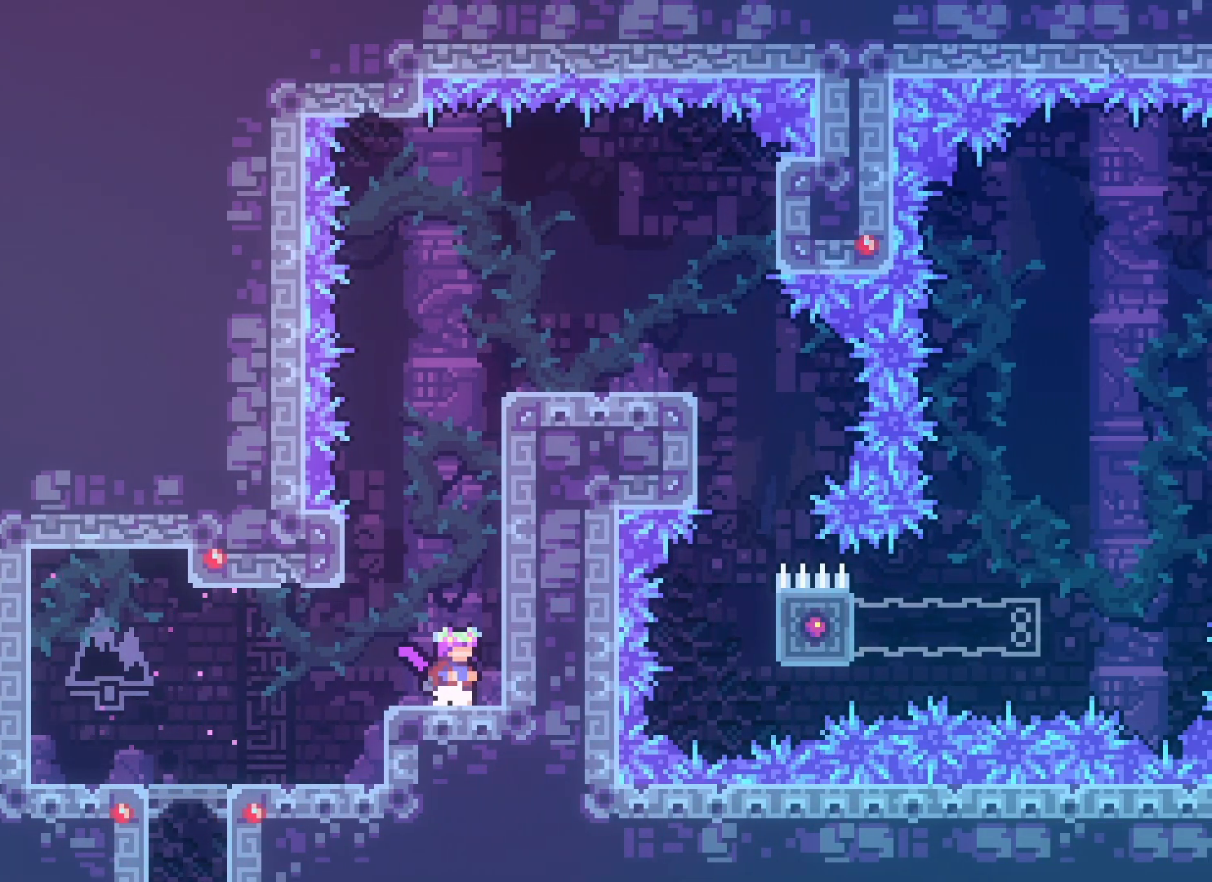
Gameplay with keyboard; each line is a JSON object with the keys held at the frame after it. "events" lists presses ("down") and releases ("up") of "climb", "climb2", "dash", "demo", "down", "grab", "jump", "jump2", "left", "pause", "right" and "up" between this image and that frame as [ms after this image, input, new state], when the widget could be followed in between. No other keys are recorded. Mouse input is not recorded. Key names are as the overlay labels them; some are game actions (e.g. jump) rather than physical keys.
{"keys": ["right"], "events": [[17, "jump2", "down"], [133, "up", "down"], [167, "dash", "down"], [217, "jump2", "up"], [333, "dash", "up"], [350, "right", "down"], [383, "up", "up"]]}
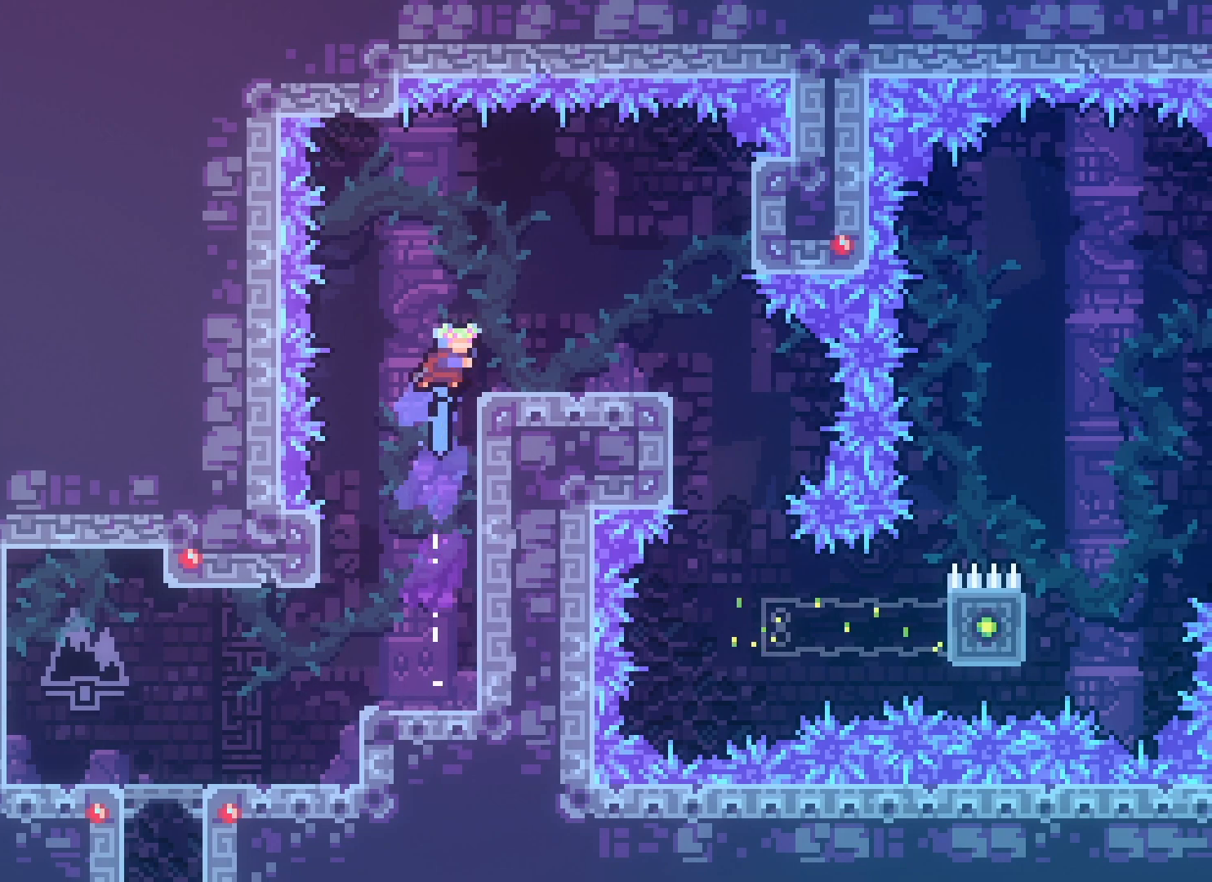
{"keys": [], "events": [[383, "right", "up"]]}
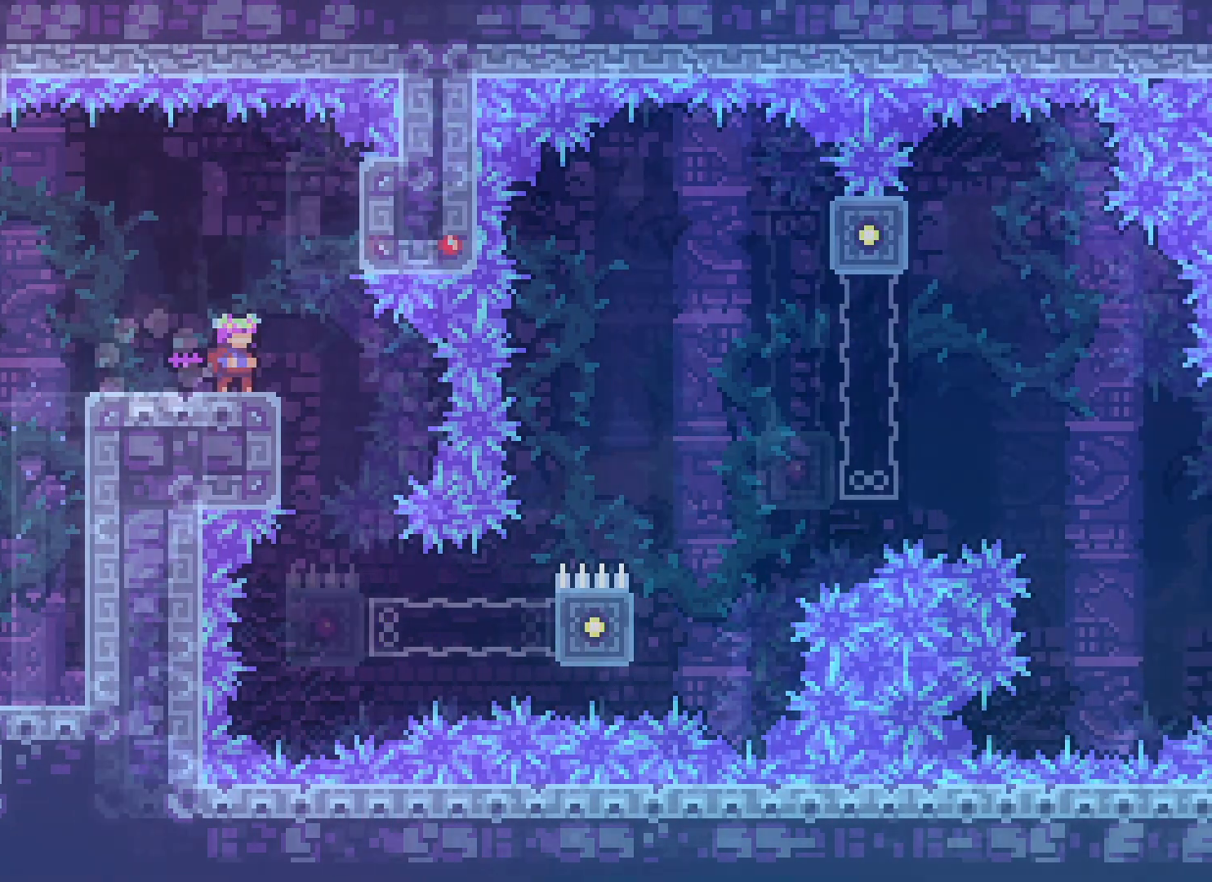
{"keys": ["grab"], "events": [[117, "right", "down"], [133, "jump2", "down"], [333, "grab", "down"], [333, "jump2", "up"], [350, "right", "up"]]}
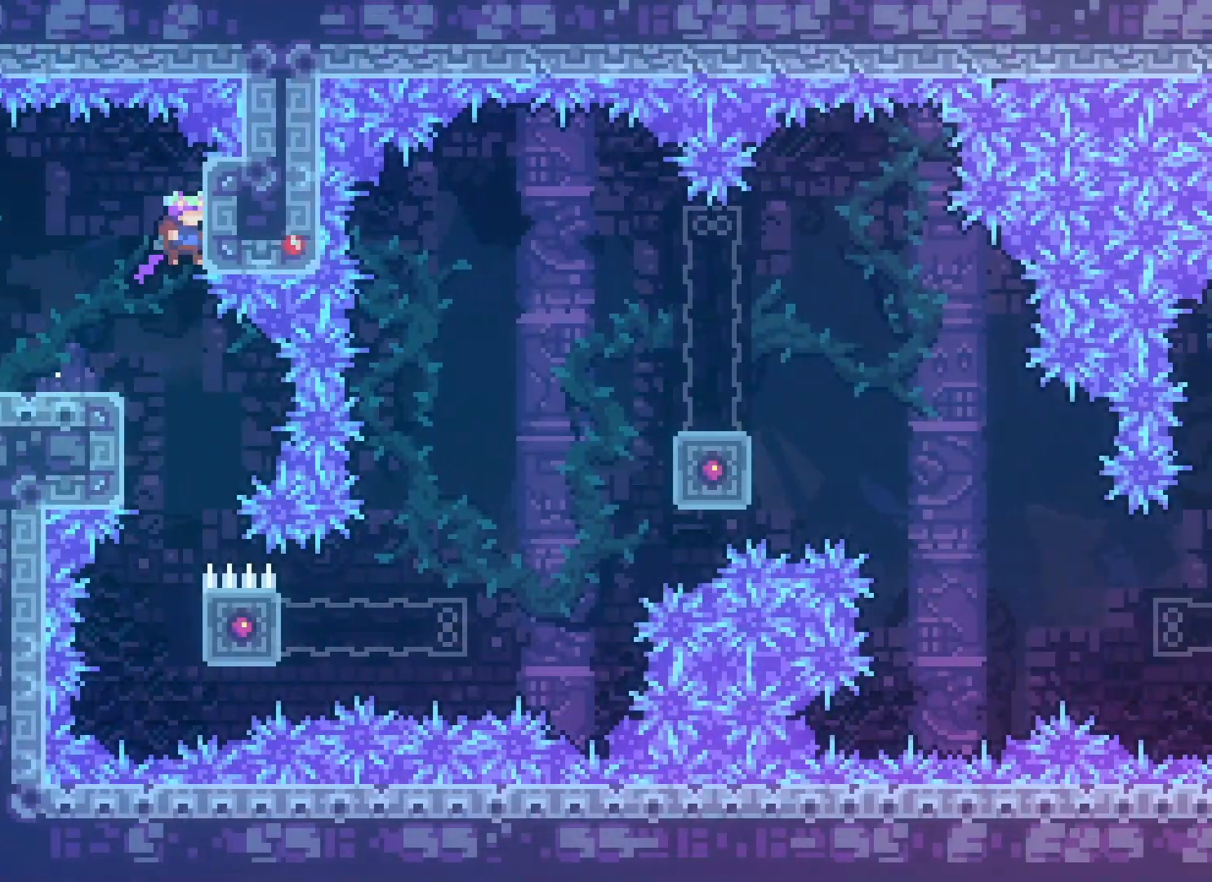
{"keys": ["grab", "right"], "events": [[500, "right", "down"]]}
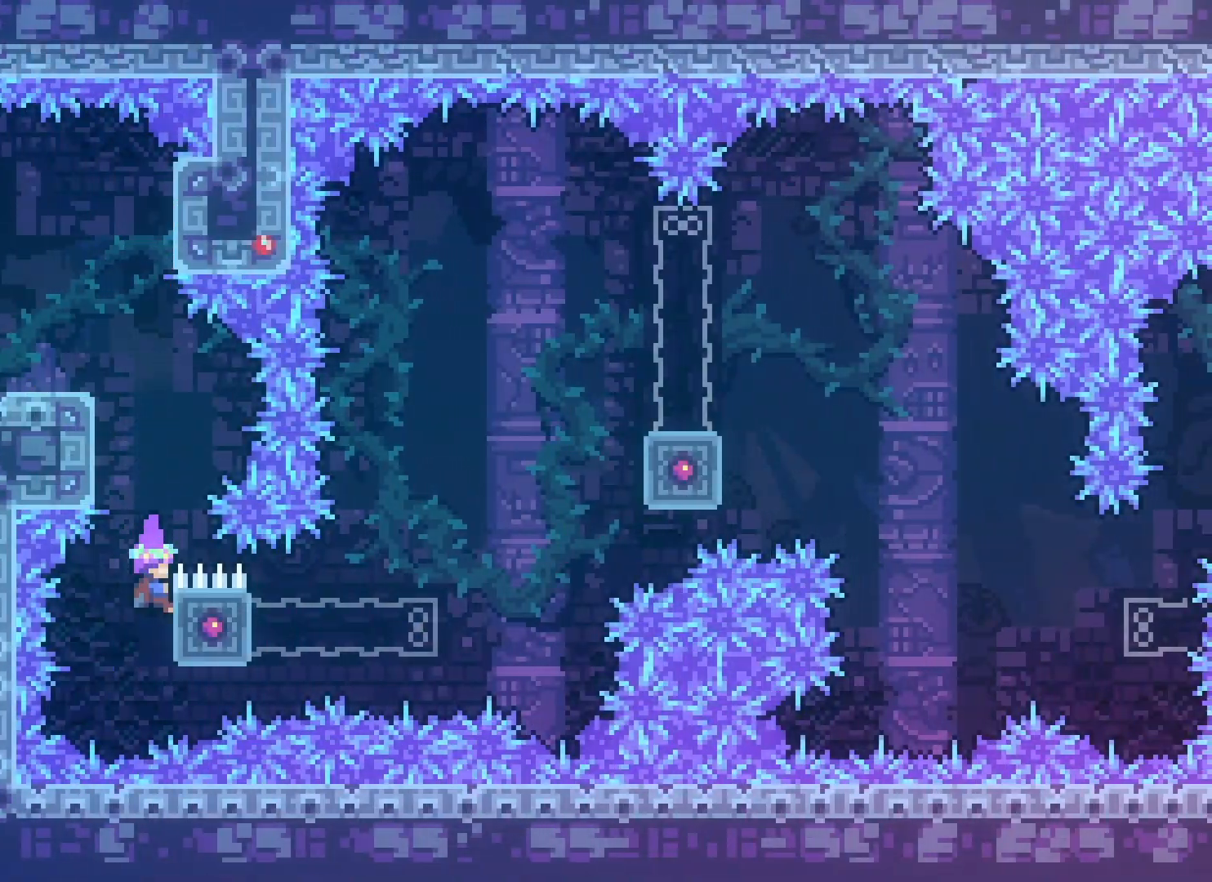
{"keys": ["grab", "right"], "events": []}
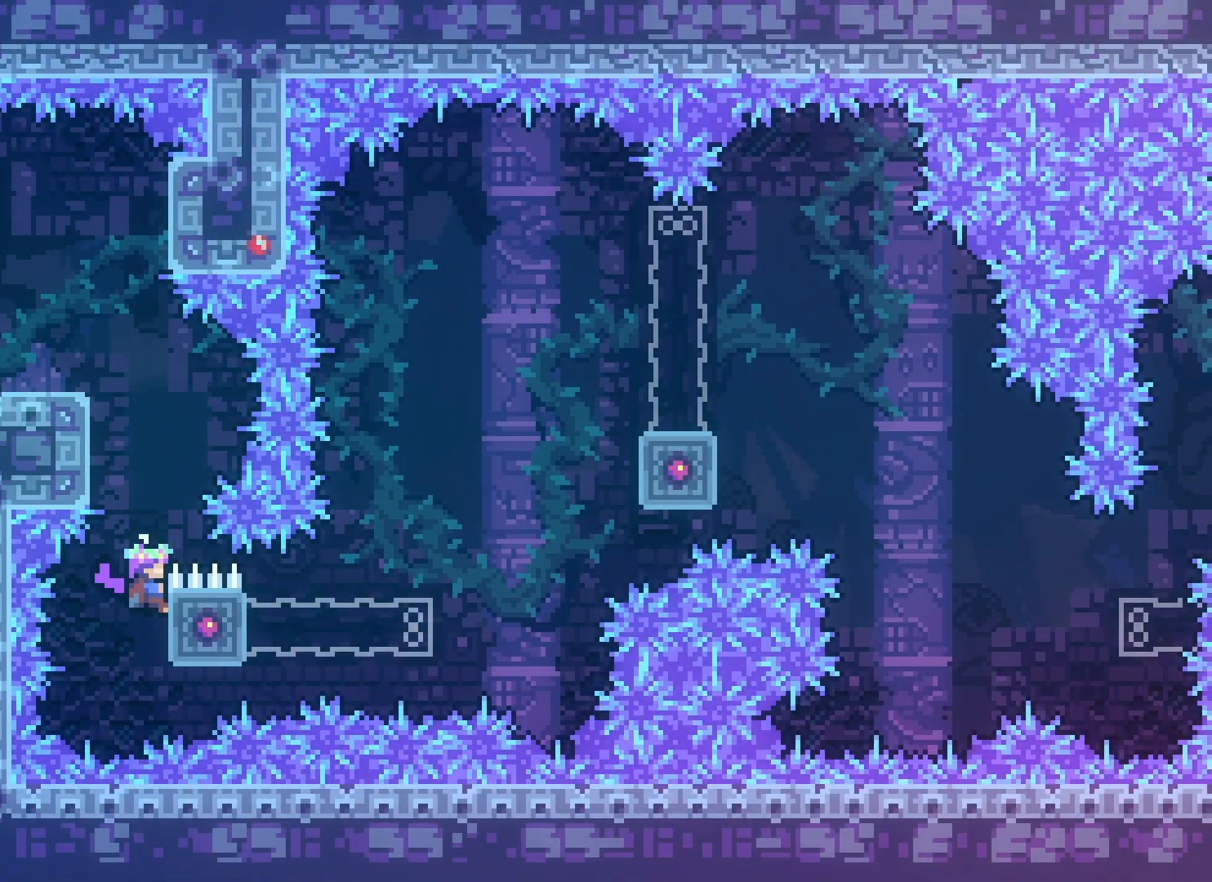
{"keys": ["grab", "right", "up"], "events": [[133, "dash", "down"], [233, "dash", "up"], [467, "up", "down"]]}
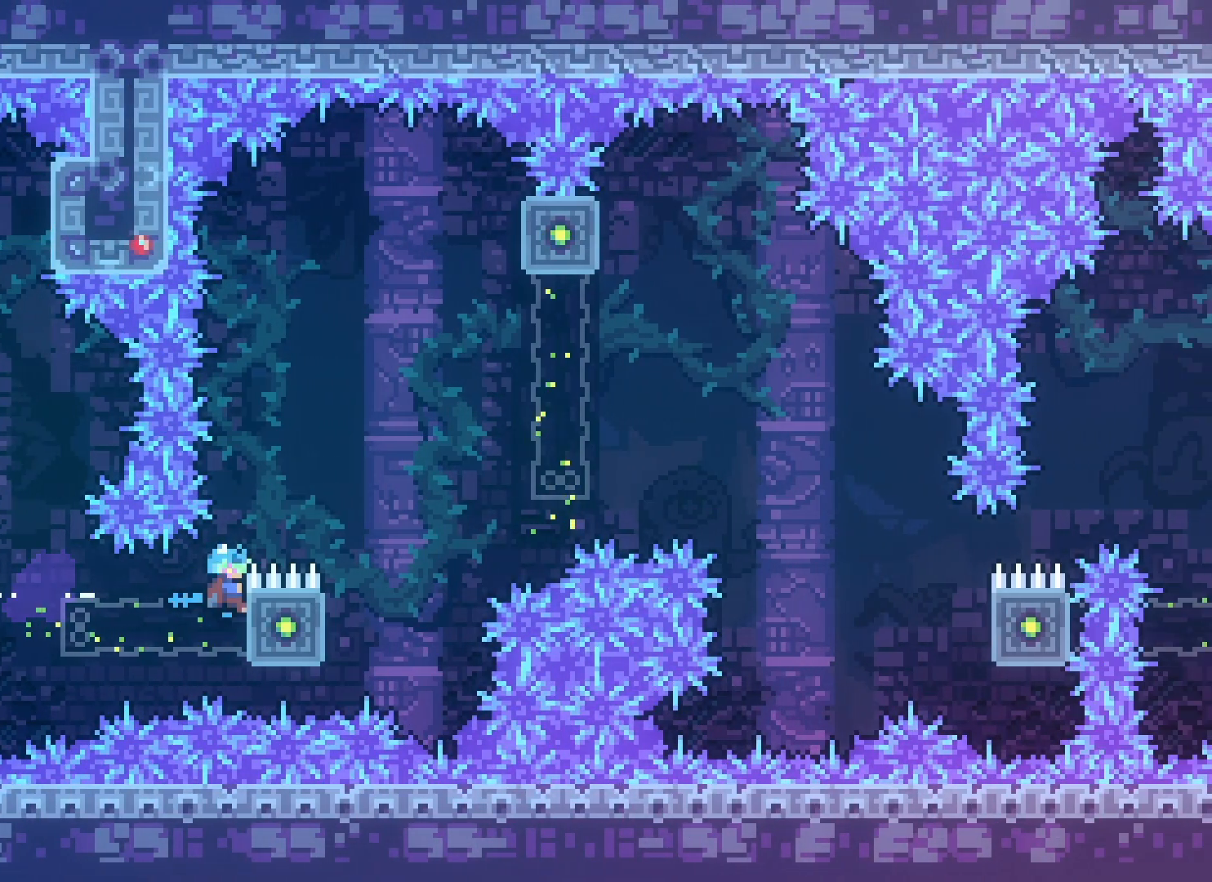
{"keys": [], "events": [[67, "jump2", "down"], [133, "grab", "up"], [383, "up", "up"], [400, "right", "up"], [433, "jump2", "up"]]}
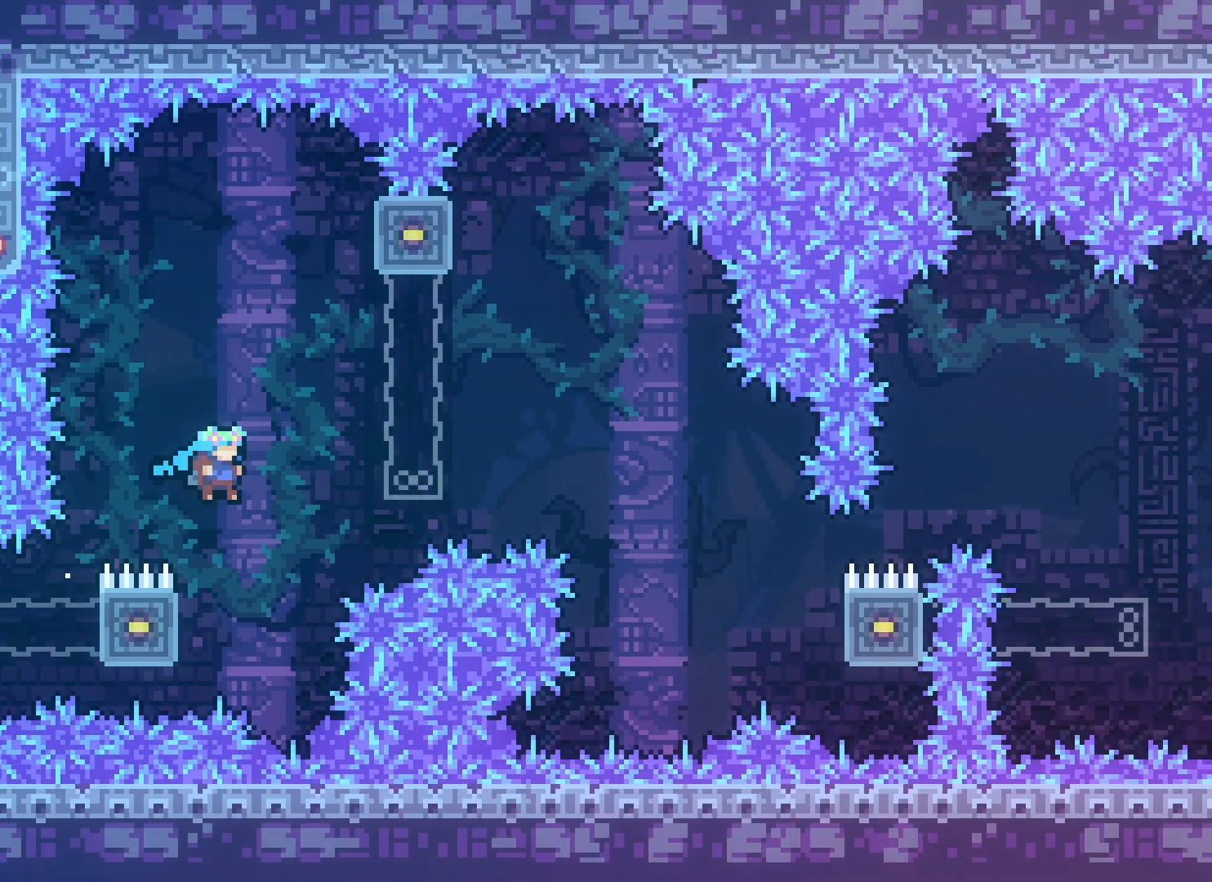
{"keys": ["jump2", "right"], "events": [[33, "left", "down"], [100, "grab", "down"], [233, "up", "down"], [267, "left", "up"], [383, "up", "up"], [400, "right", "down"], [467, "jump2", "down"], [483, "grab", "up"]]}
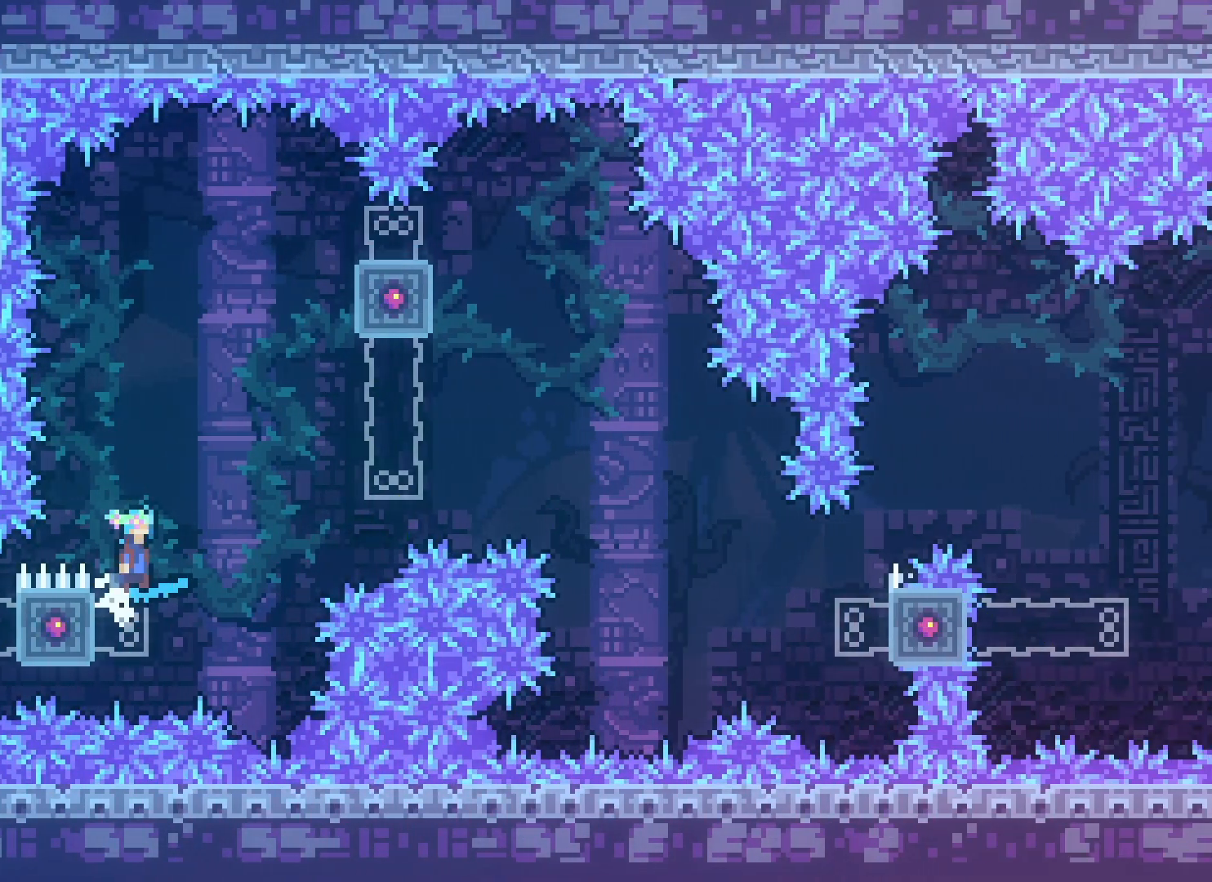
{"keys": ["grab", "jump"], "events": [[417, "grab", "down"], [417, "jump", "down"], [417, "right", "up"], [450, "jump2", "up"]]}
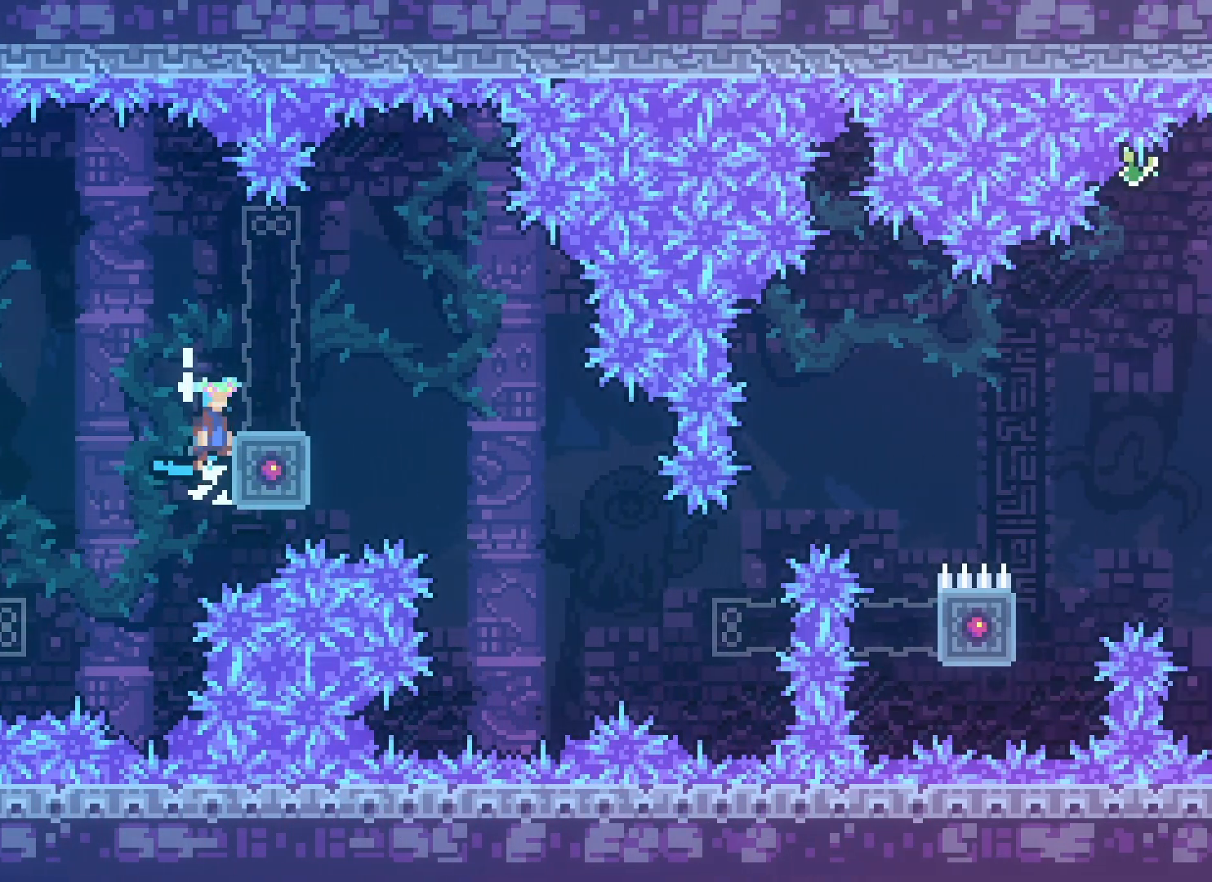
{"keys": [], "events": [[117, "right", "down"], [133, "grab", "up"], [150, "jump", "up"], [183, "right", "up"]]}
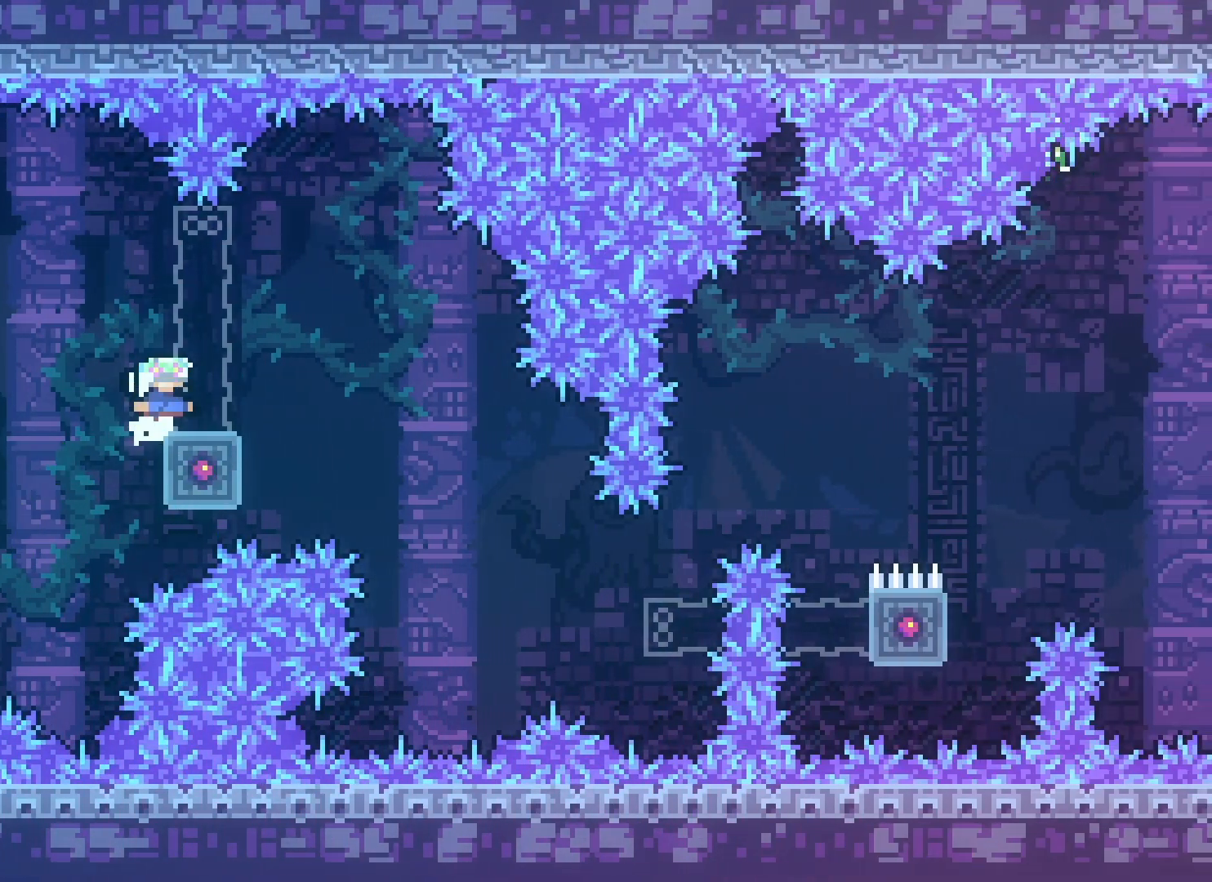
{"keys": [], "events": [[150, "left", "down"], [183, "left", "up"]]}
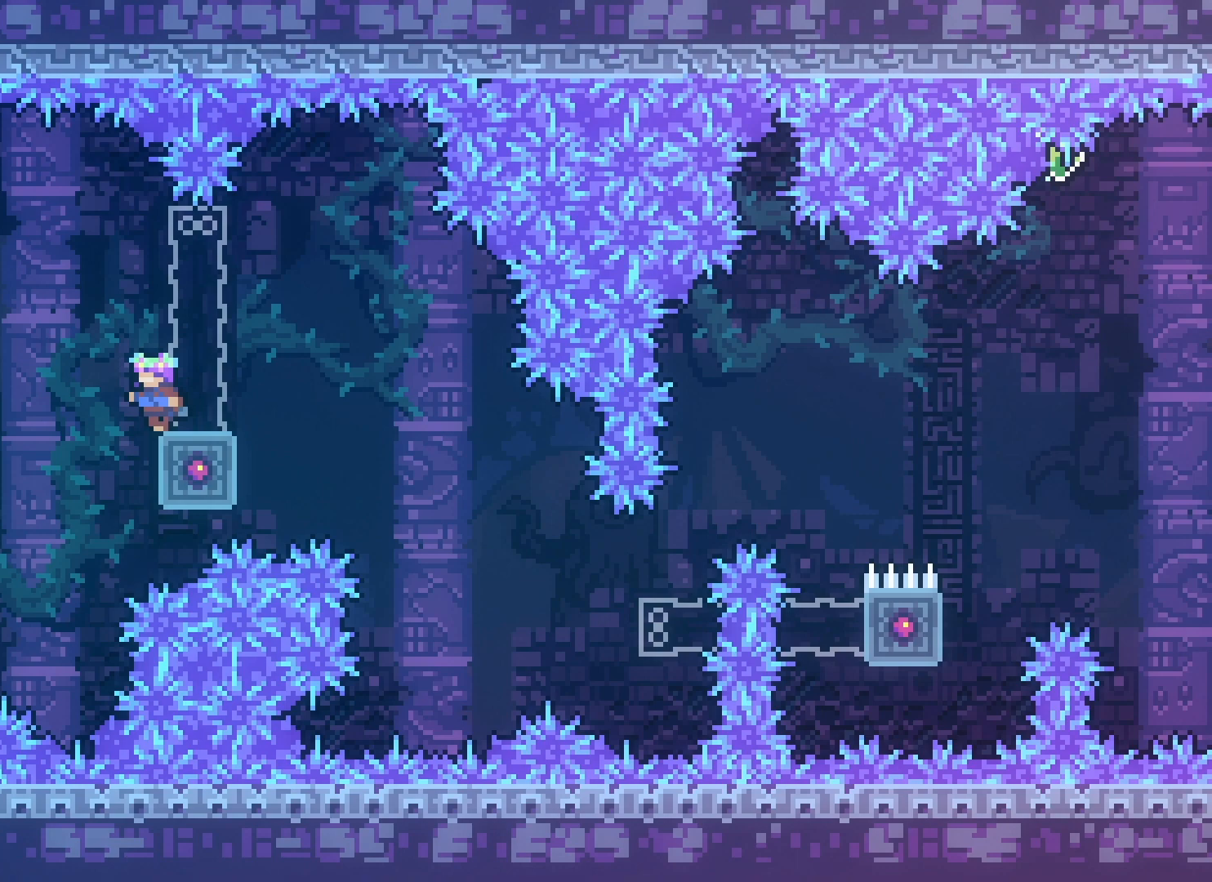
{"keys": ["right"], "events": [[33, "down", "down"], [33, "right", "down"], [50, "dash", "down"], [200, "dash", "up"], [317, "down", "up"]]}
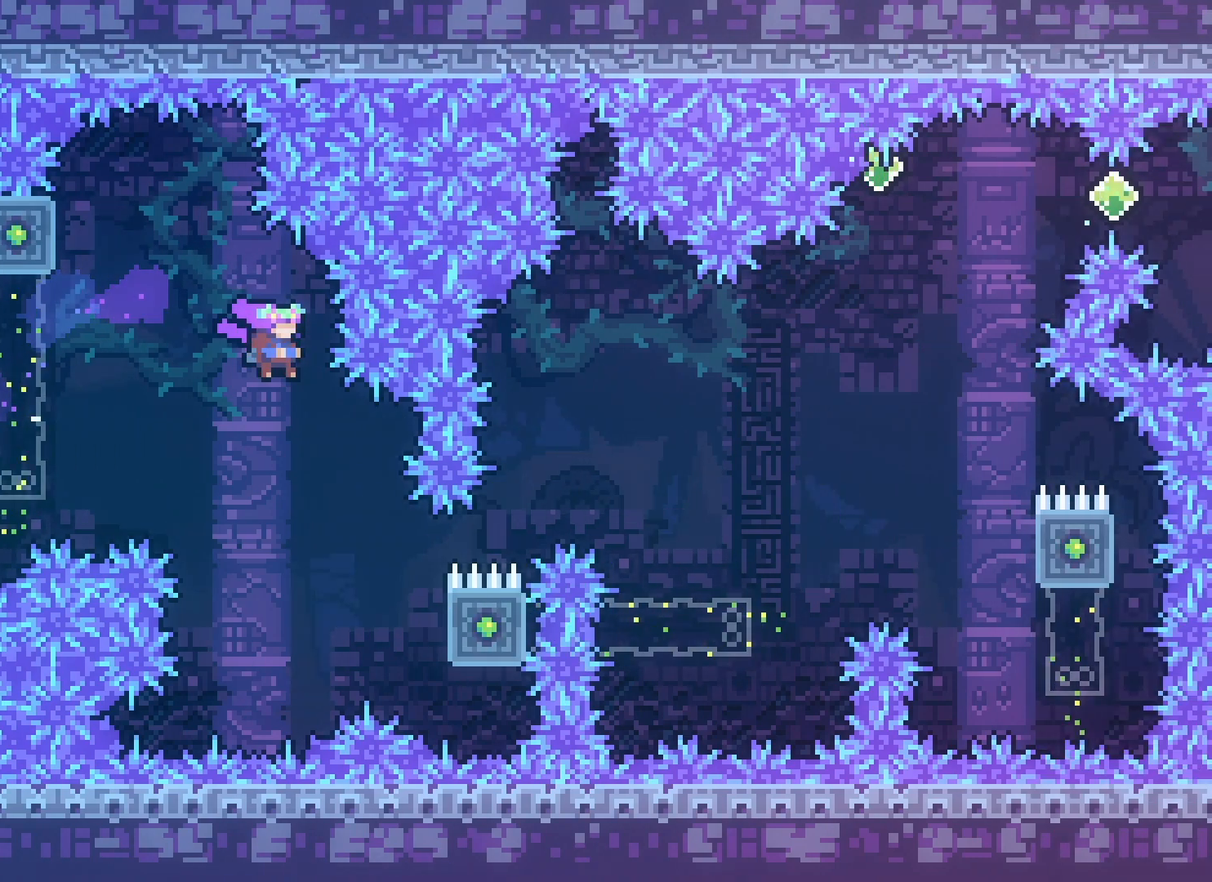
{"keys": ["grab", "right", "up"], "events": [[200, "grab", "down"], [283, "up", "down"]]}
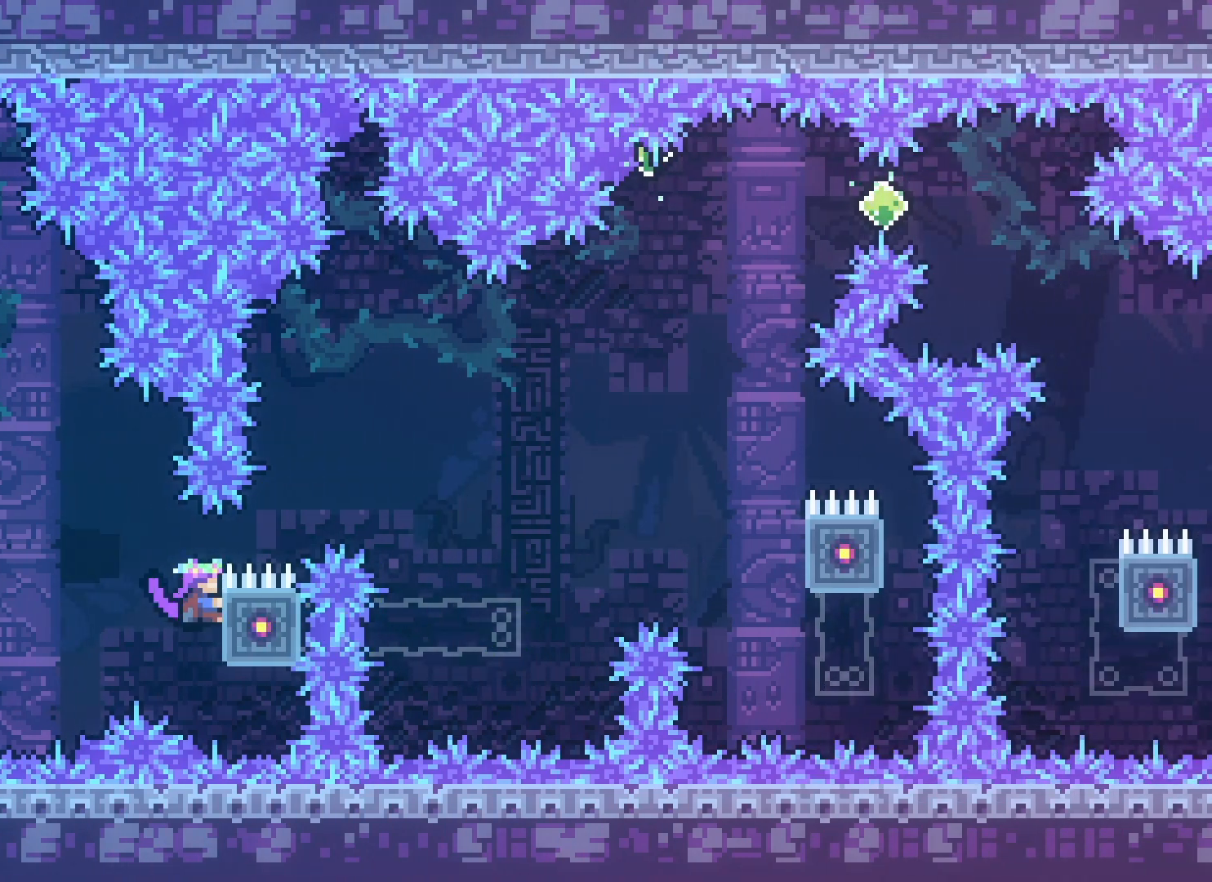
{"keys": ["jump2", "right", "up"], "events": [[283, "jump2", "down"], [350, "grab", "up"]]}
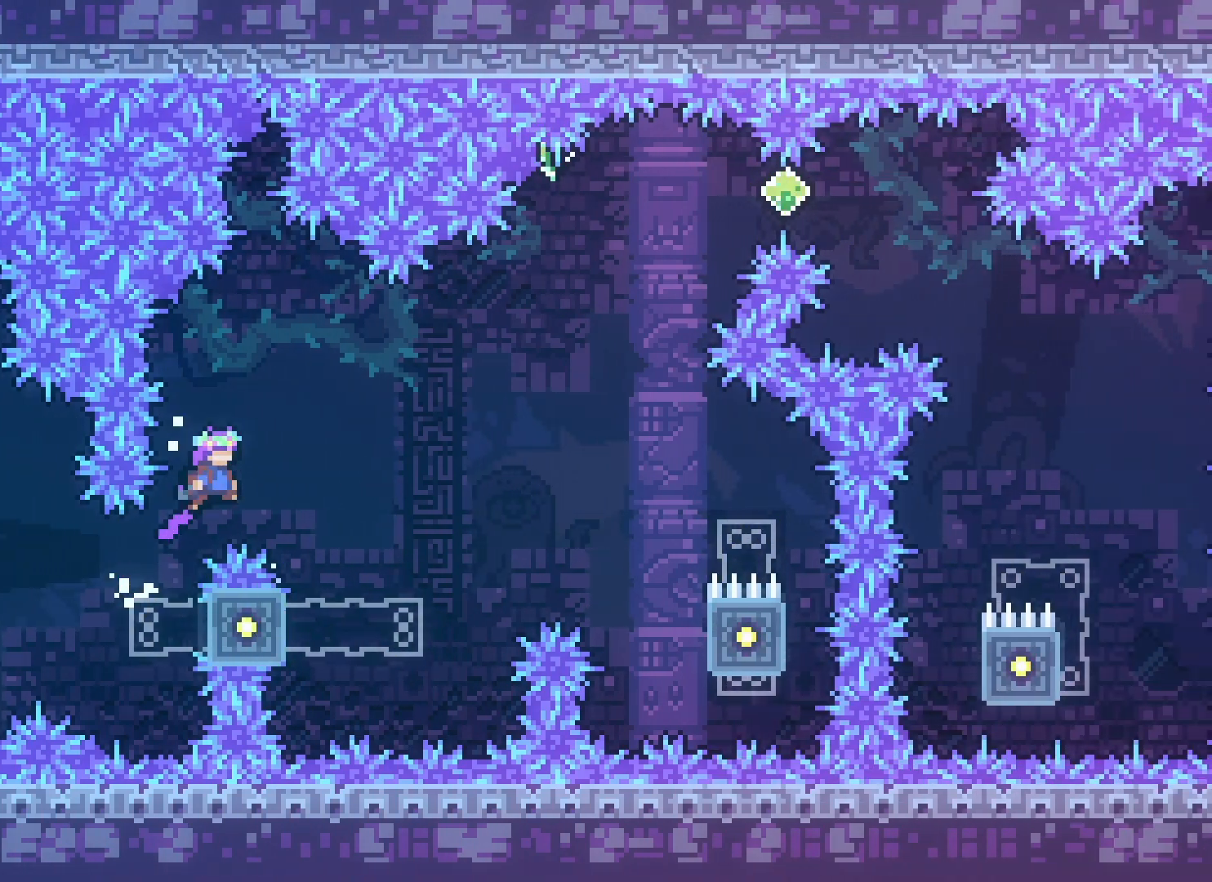
{"keys": ["grab", "right", "up"], "events": [[100, "right", "up"], [100, "up", "up"], [250, "right", "down"], [350, "up", "down"], [367, "grab", "down"], [400, "jump2", "up"]]}
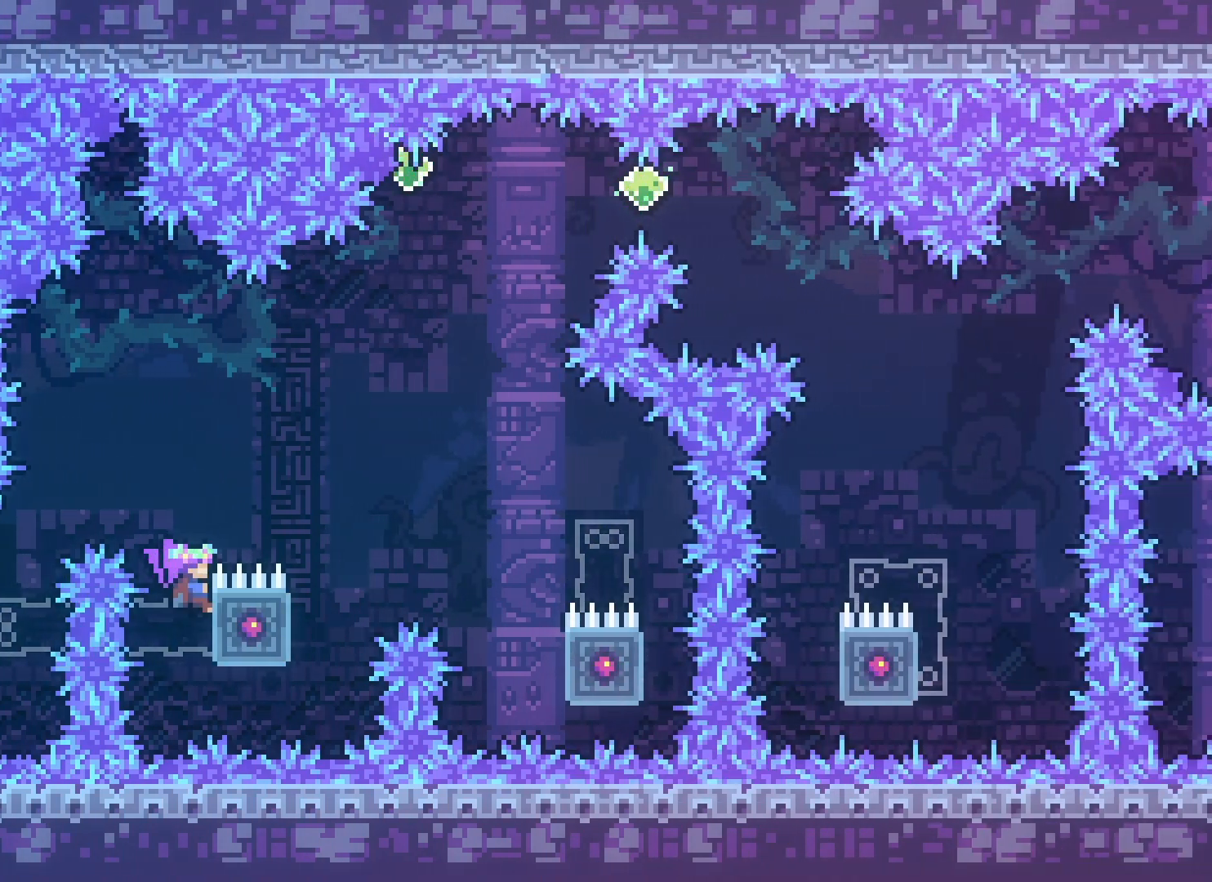
{"keys": ["jump2"], "events": [[150, "jump2", "down"], [217, "grab", "up"], [467, "up", "up"], [500, "right", "up"]]}
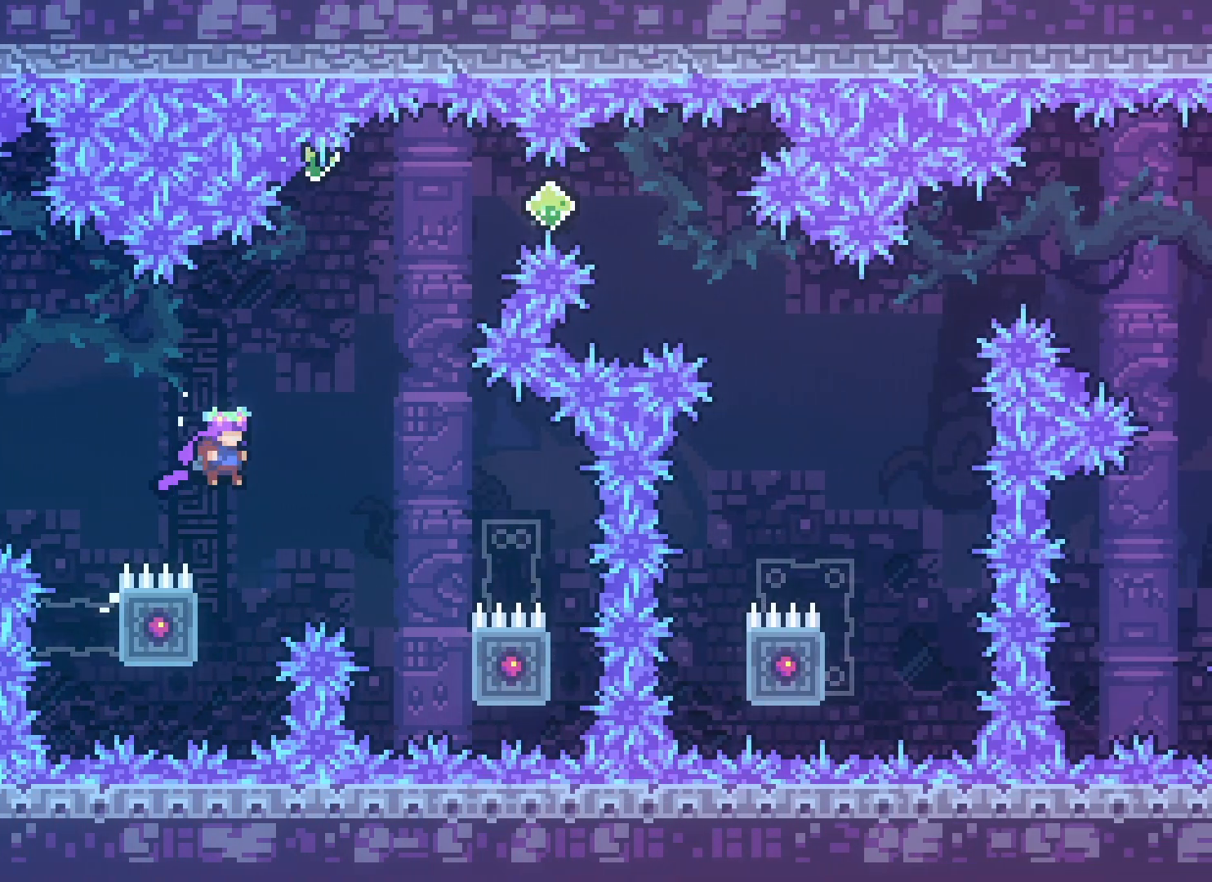
{"keys": [], "events": [[17, "jump2", "up"], [117, "left", "down"], [167, "grab", "down"], [283, "left", "up"], [417, "jump2", "down"], [433, "grab", "up"], [500, "jump2", "up"]]}
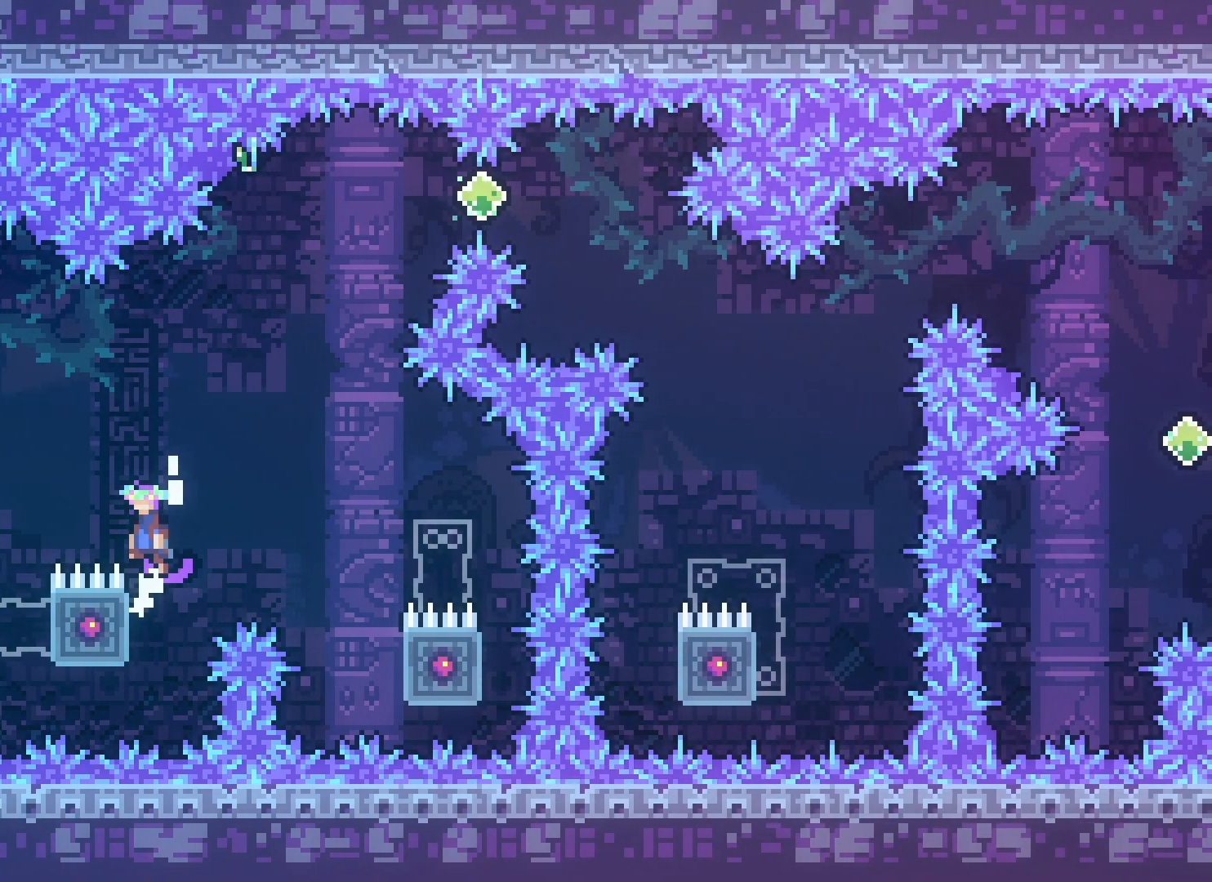
{"keys": ["jump2"], "events": [[233, "jump2", "down"], [233, "right", "down"], [400, "right", "up"]]}
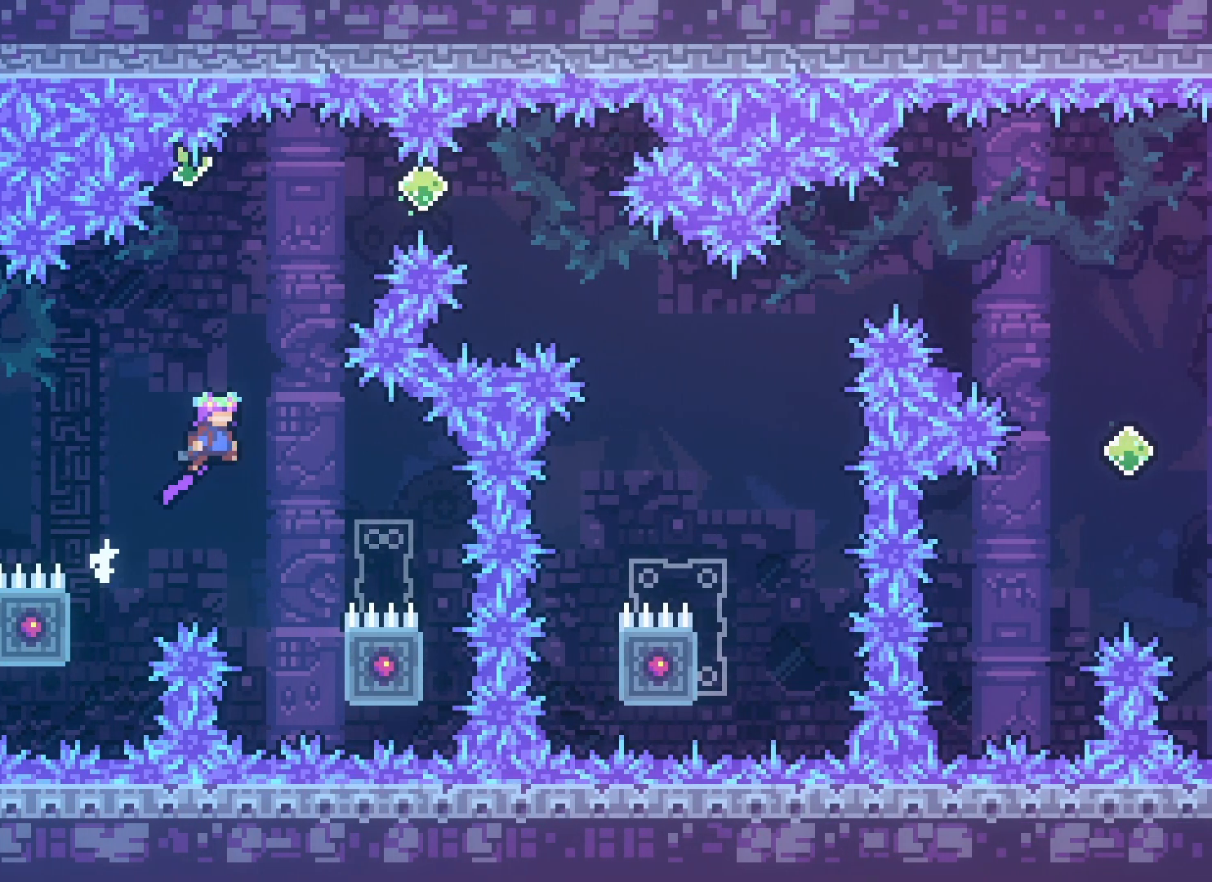
{"keys": ["dash", "jump2", "right"], "events": [[33, "up", "down"], [100, "dash", "down"], [217, "dash", "up"], [400, "up", "up"], [417, "right", "down"], [467, "dash", "down"]]}
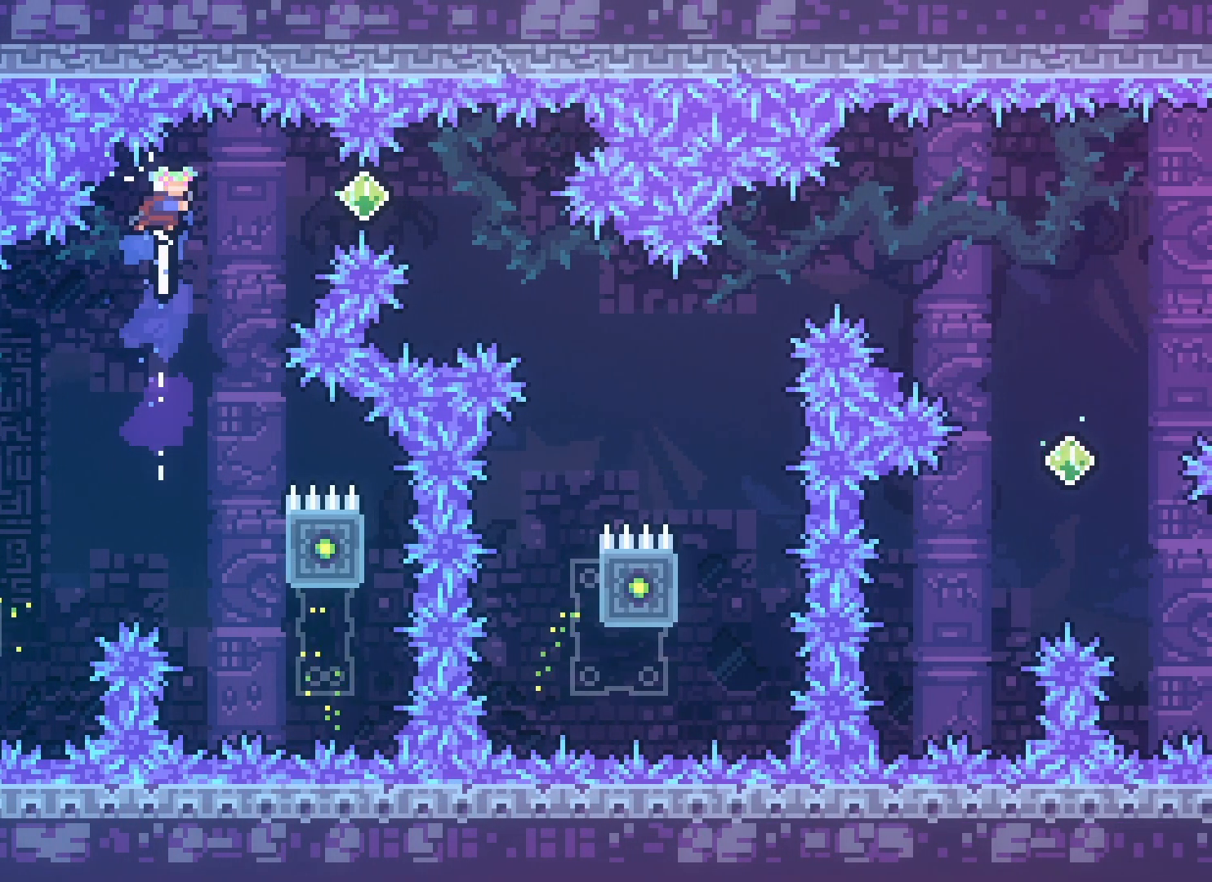
{"keys": ["jump2", "right"], "events": [[83, "dash", "up"]]}
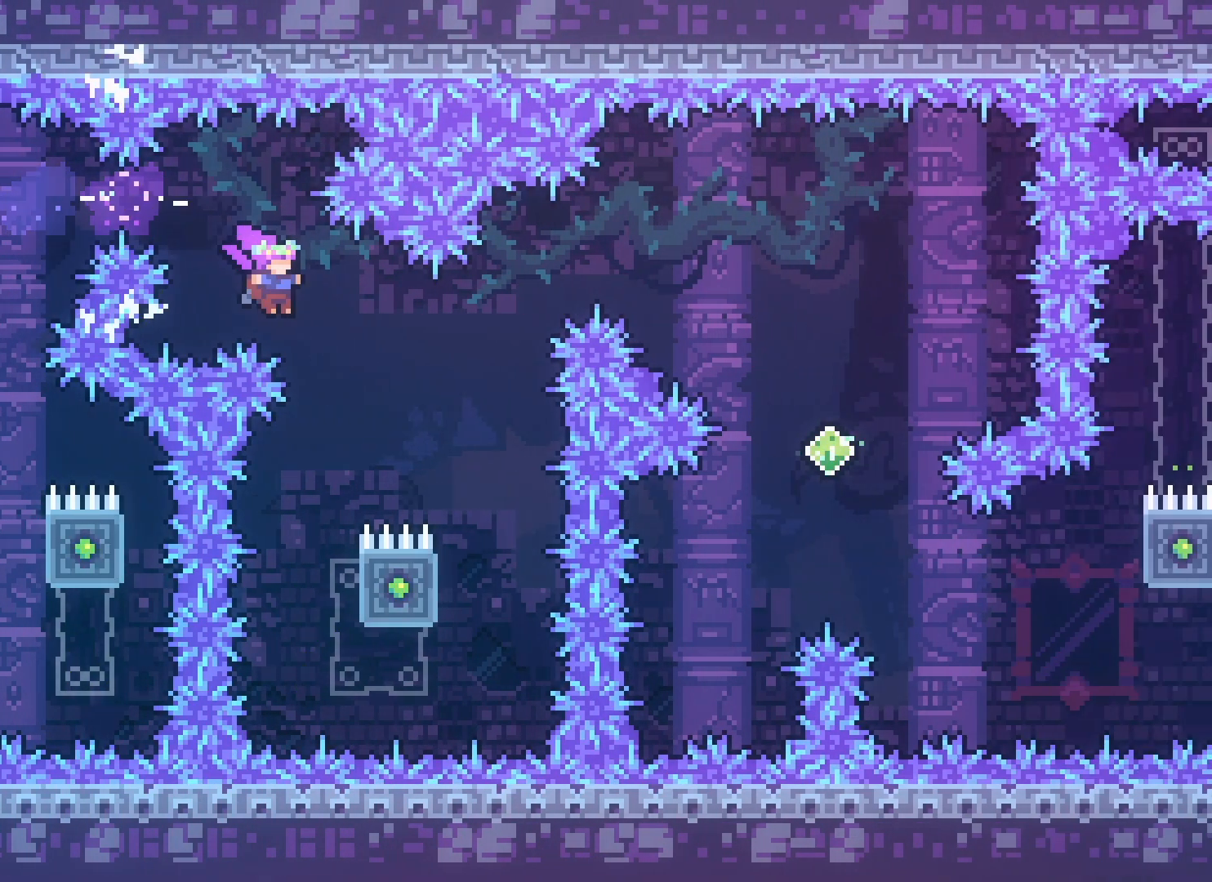
{"keys": ["grab", "jump2"], "events": [[33, "right", "up"], [83, "jump2", "up"], [233, "right", "down"], [267, "grab", "down"], [283, "jump2", "down"], [350, "right", "up"]]}
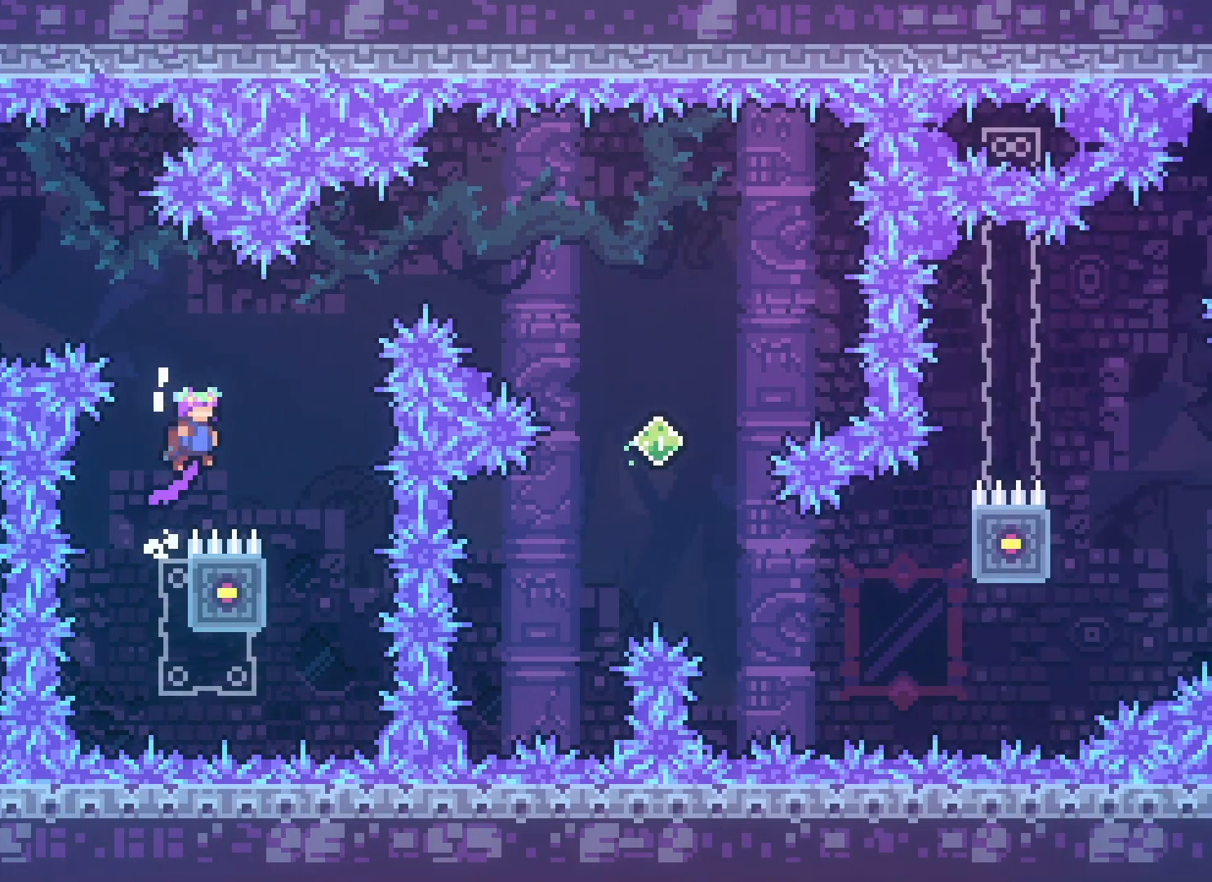
{"keys": ["jump2", "right", "up"], "events": [[50, "right", "down"], [150, "grab", "up"], [150, "up", "down"], [200, "dash", "down"], [333, "dash", "up"]]}
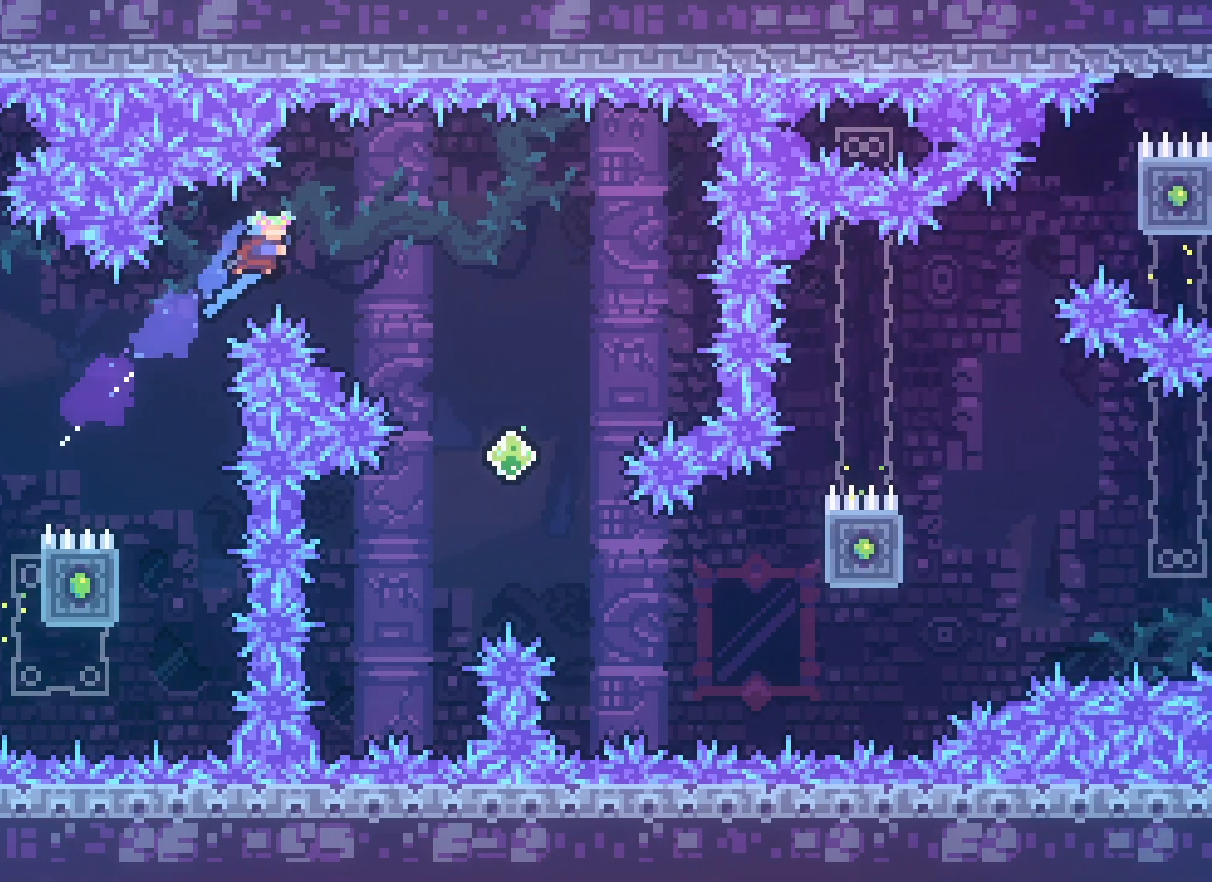
{"keys": ["jump2", "right"], "events": [[100, "up", "up"]]}
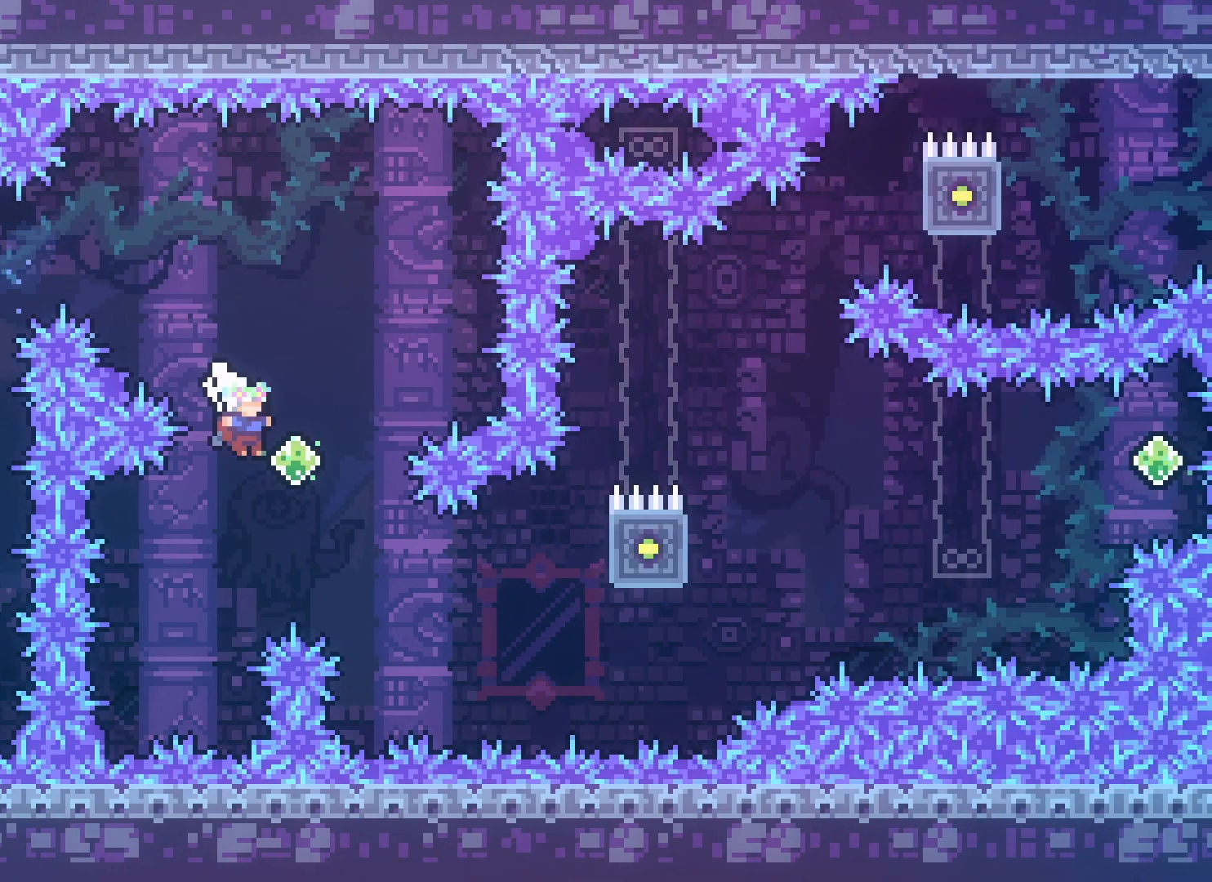
{"keys": ["grab", "right", "up"], "events": [[150, "dash", "down"], [350, "dash", "up"], [350, "jump2", "up"], [367, "grab", "down"], [367, "up", "down"]]}
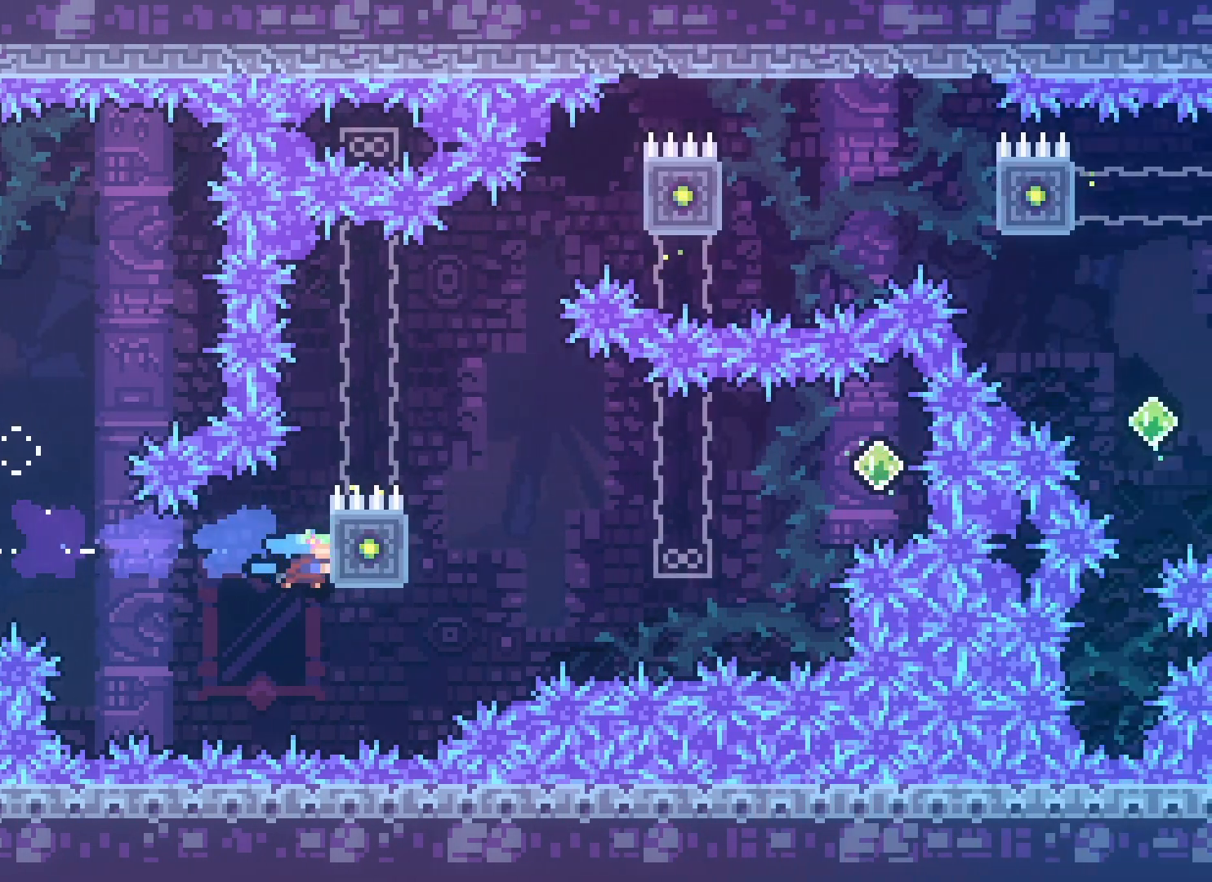
{"keys": ["jump2", "right", "up"], "events": [[267, "jump2", "down"], [300, "grab", "up"]]}
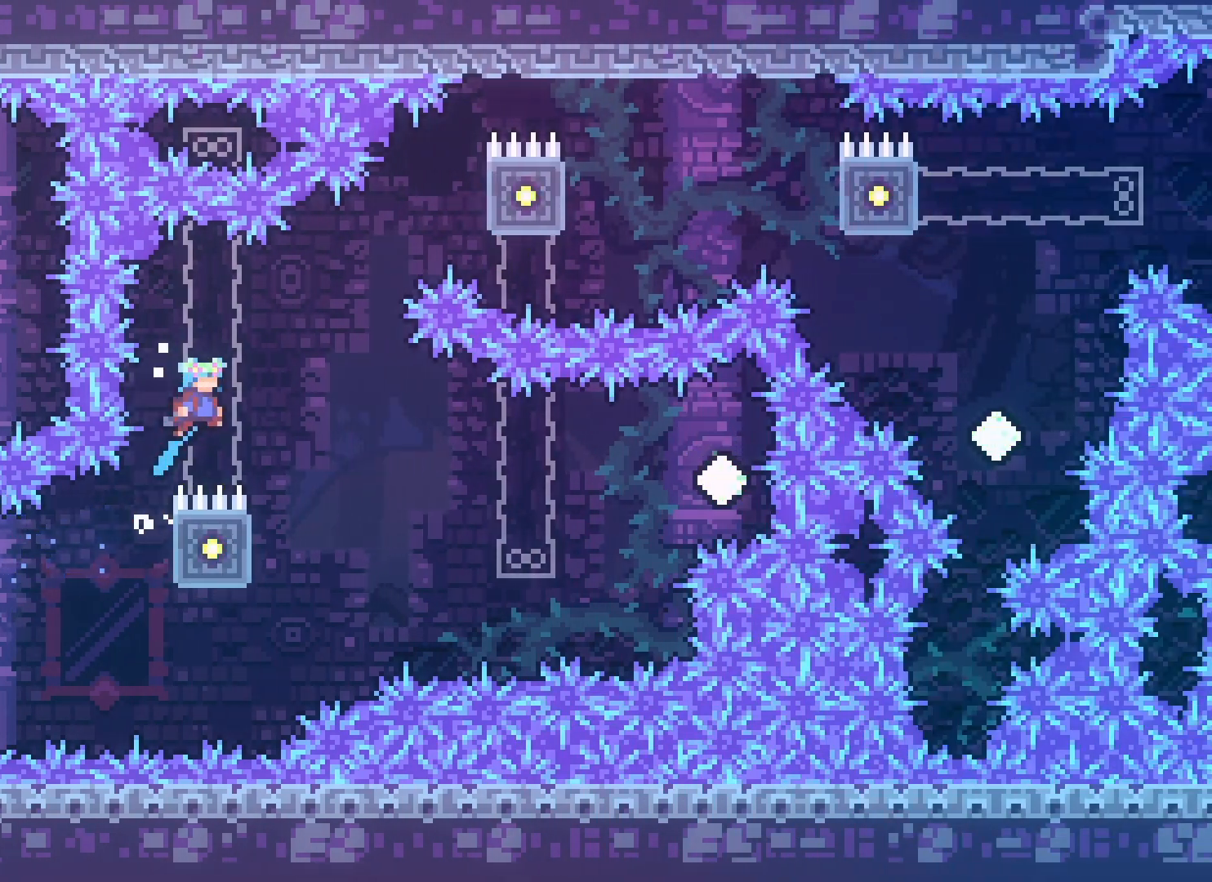
{"keys": ["grab"], "events": [[117, "up", "up"], [150, "right", "up"], [183, "jump2", "up"], [233, "left", "down"], [267, "grab", "down"], [483, "left", "up"]]}
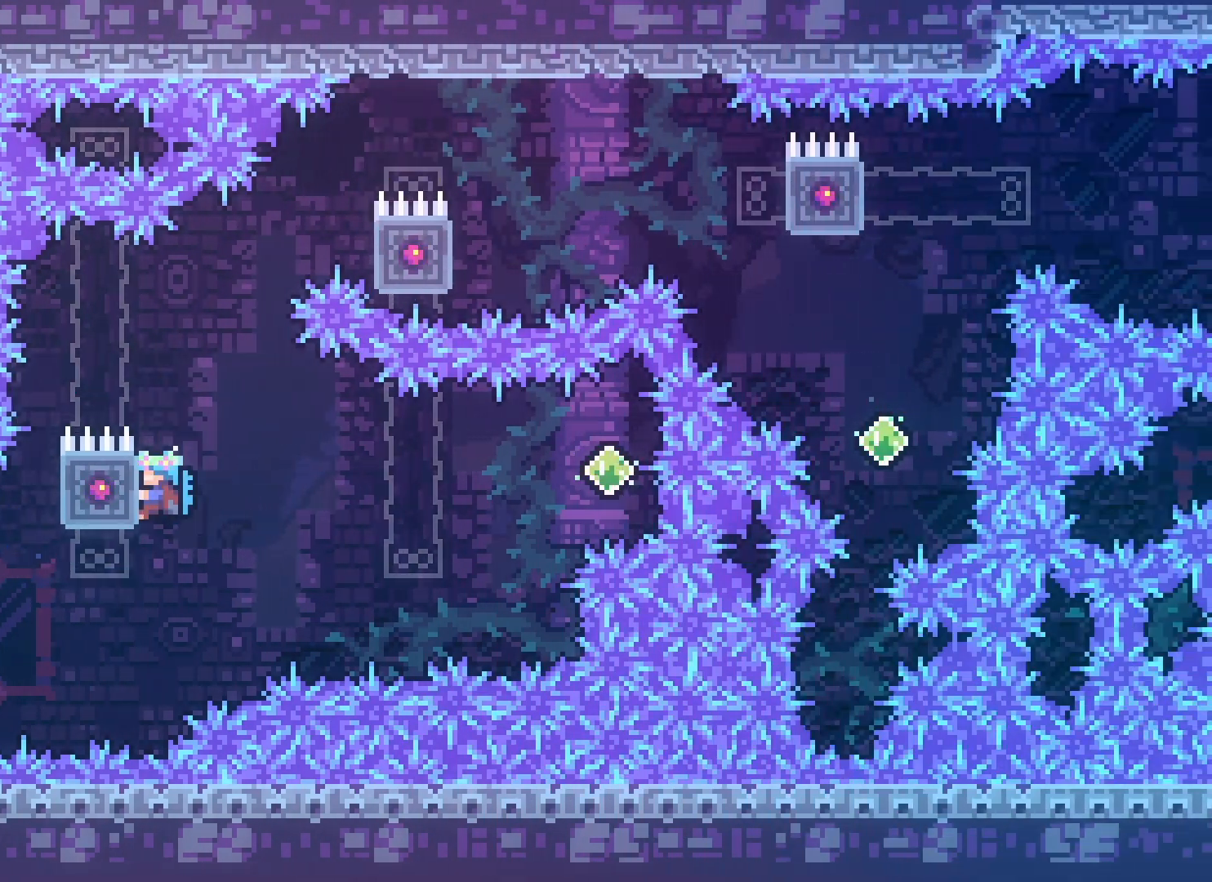
{"keys": ["right"], "events": [[367, "right", "down"], [417, "grab", "up"]]}
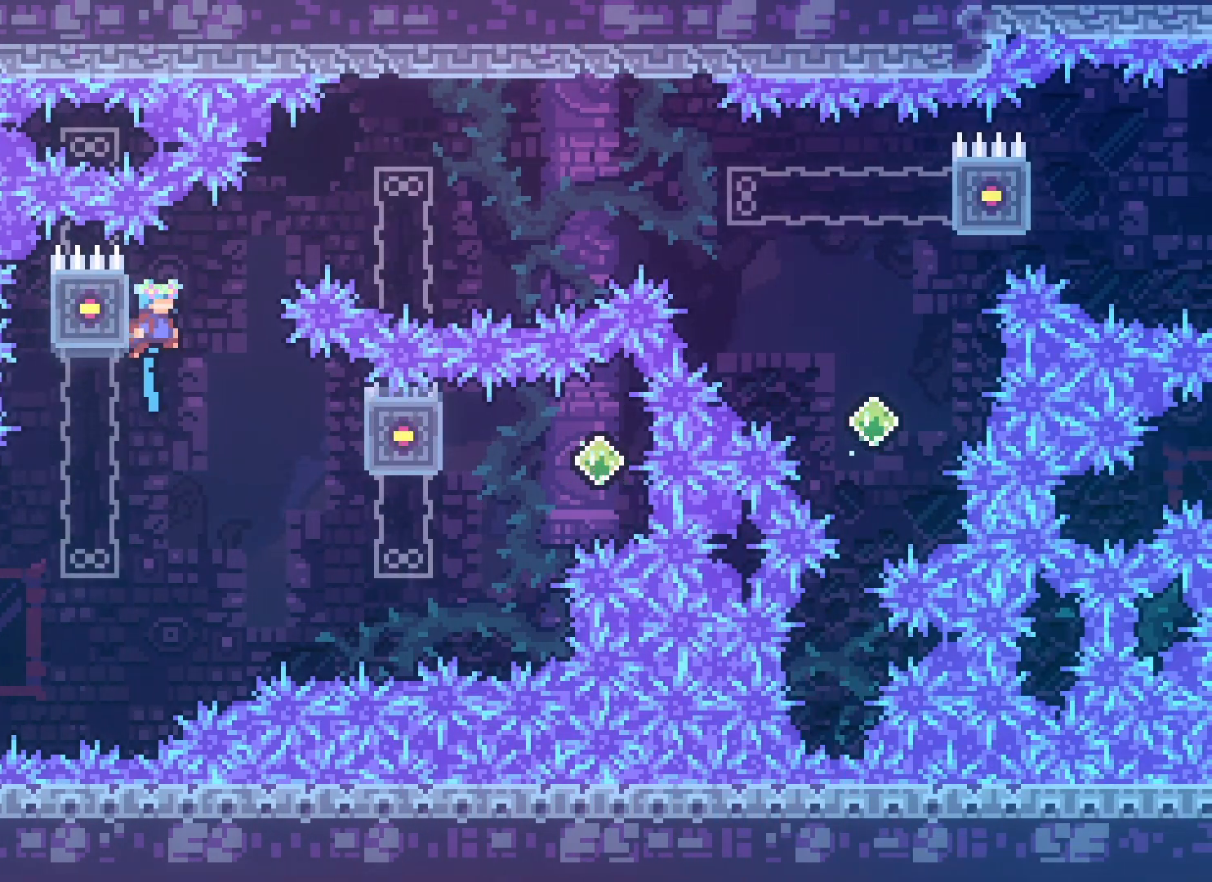
{"keys": ["grab", "right"], "events": [[317, "grab", "down"]]}
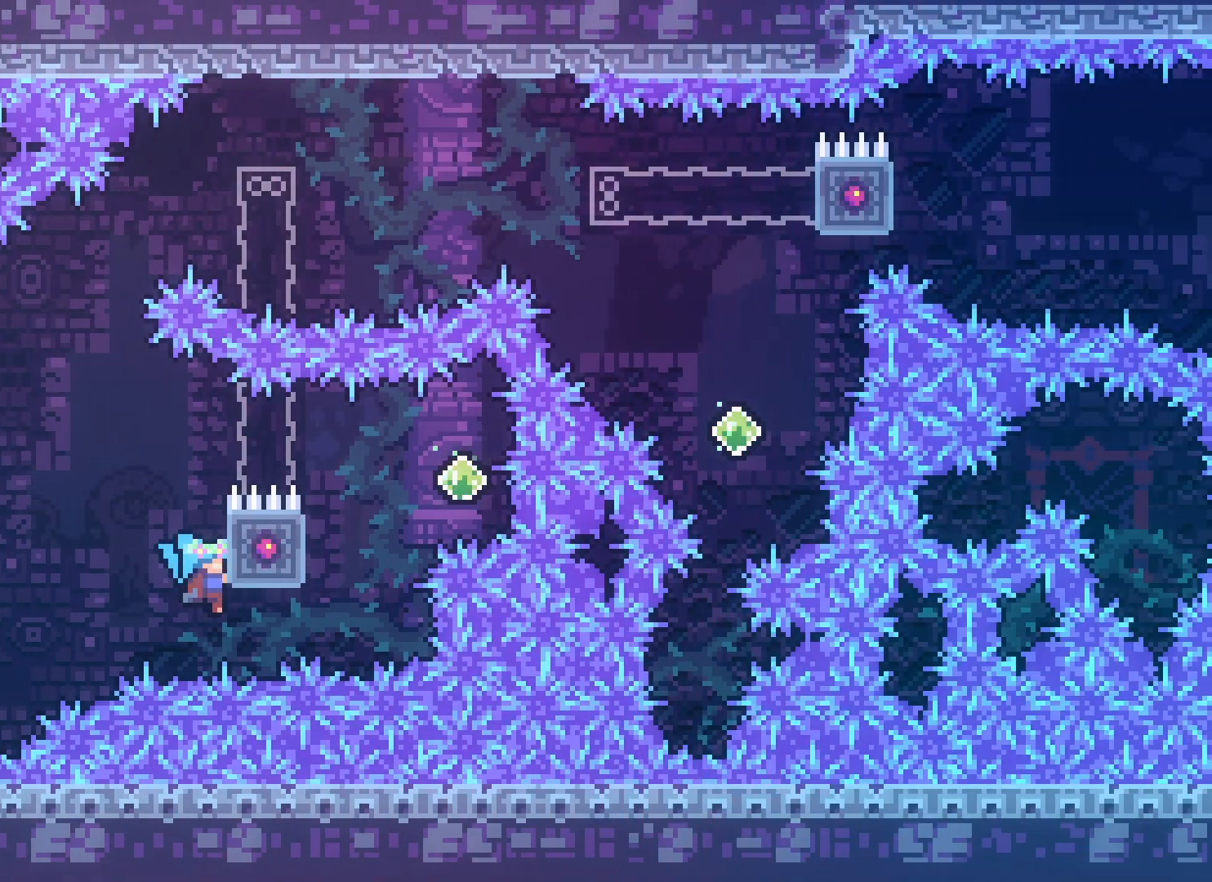
{"keys": ["grab", "jump2", "right"], "events": [[67, "right", "up"], [133, "up", "down"], [233, "up", "up"], [433, "right", "down"], [467, "jump2", "down"]]}
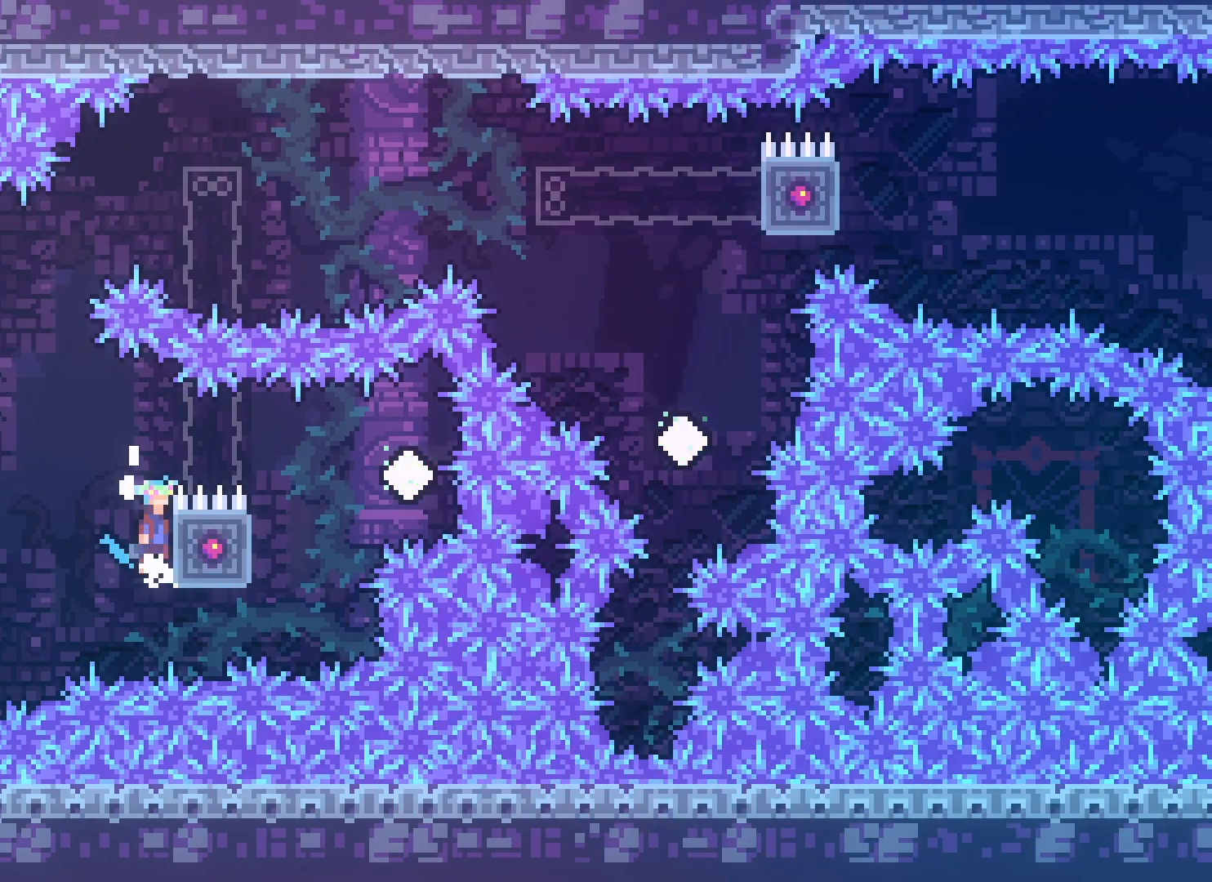
{"keys": ["grab", "left"], "events": [[33, "grab", "up"], [400, "right", "up"], [417, "jump2", "up"], [433, "left", "down"], [483, "grab", "down"]]}